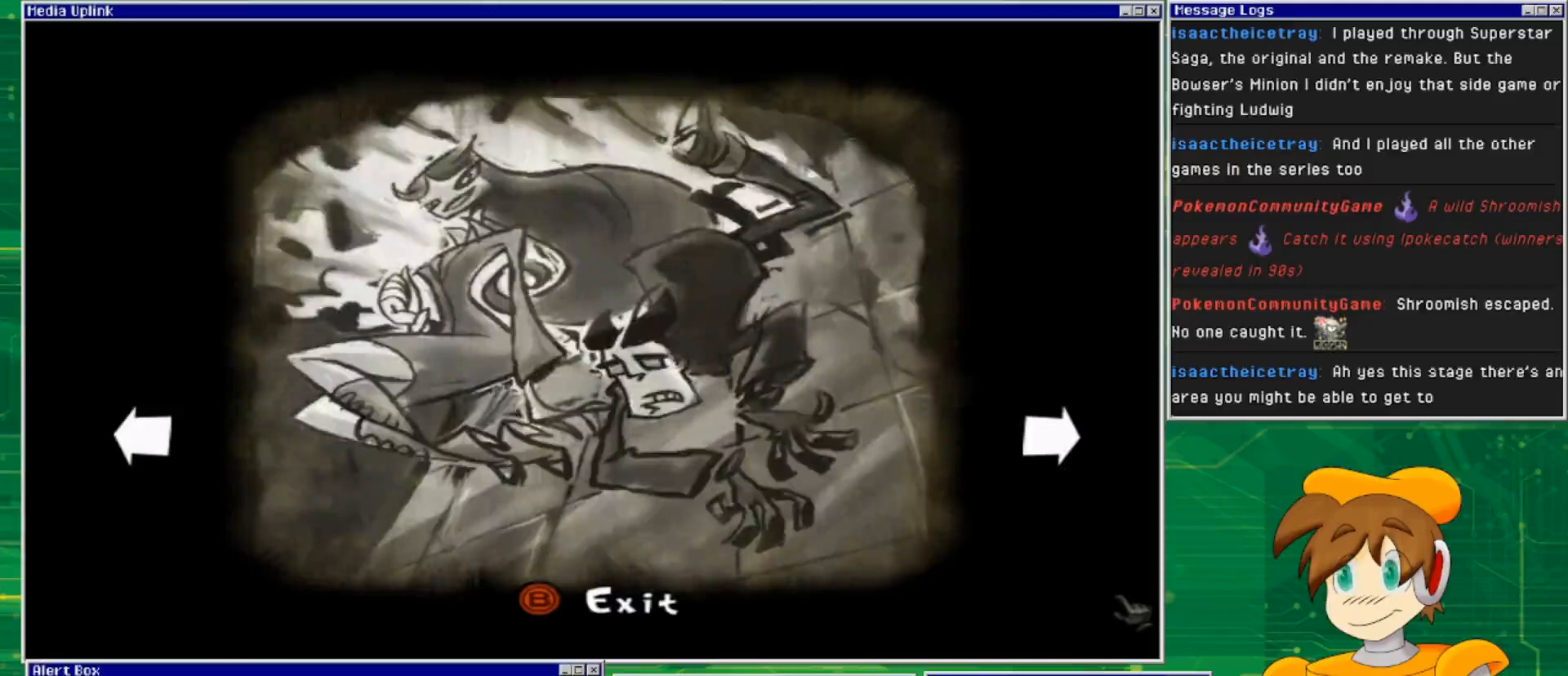
Gameplay with a controller (PlayStation layout); each line is a JSON object with the inputs held at the frame after it. "events" lists button and stick changes between this image and that frame as [ms after this image, input, new state], when the widget could be followed in between. Not read: L3 R3.
{"buttons": [], "left_stick": "center", "right_stick": "center", "events": []}
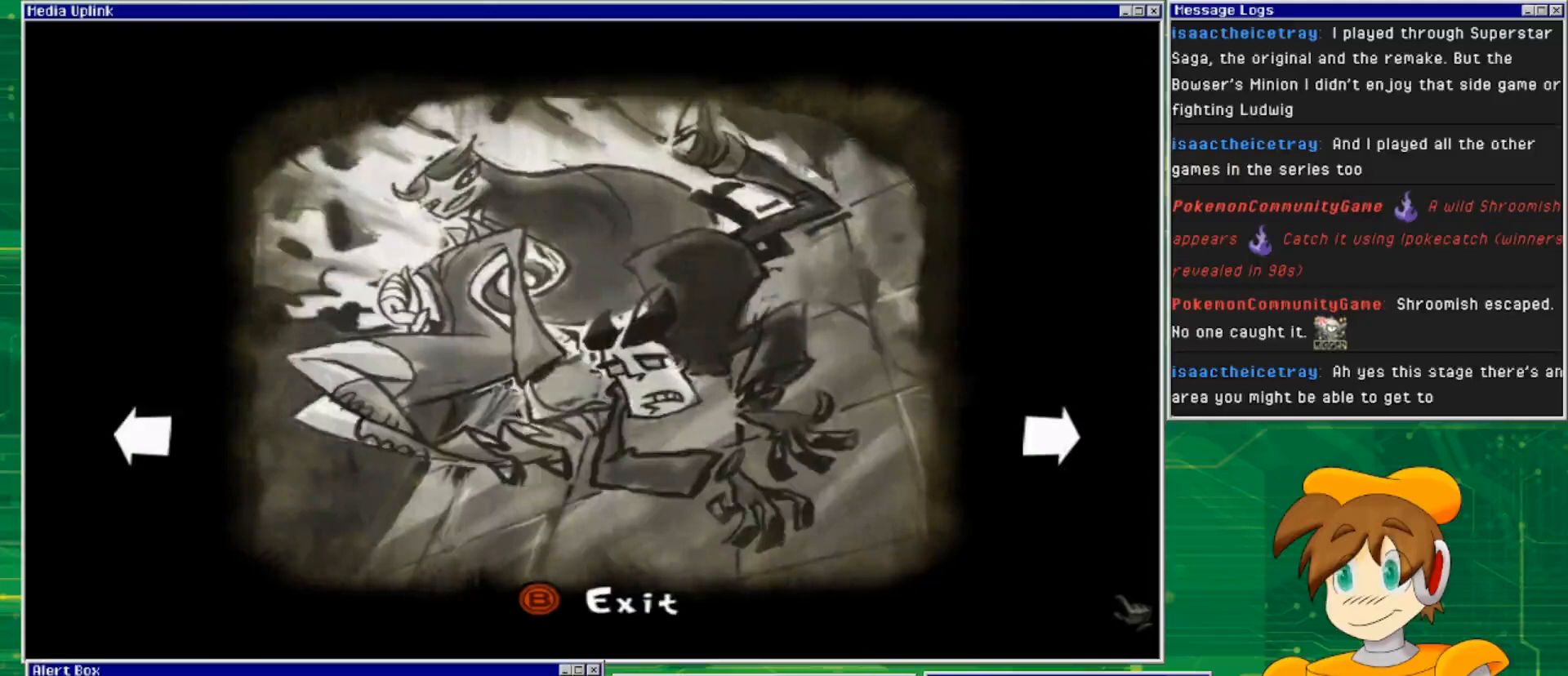
{"buttons": [], "left_stick": "center", "right_stick": "center", "events": []}
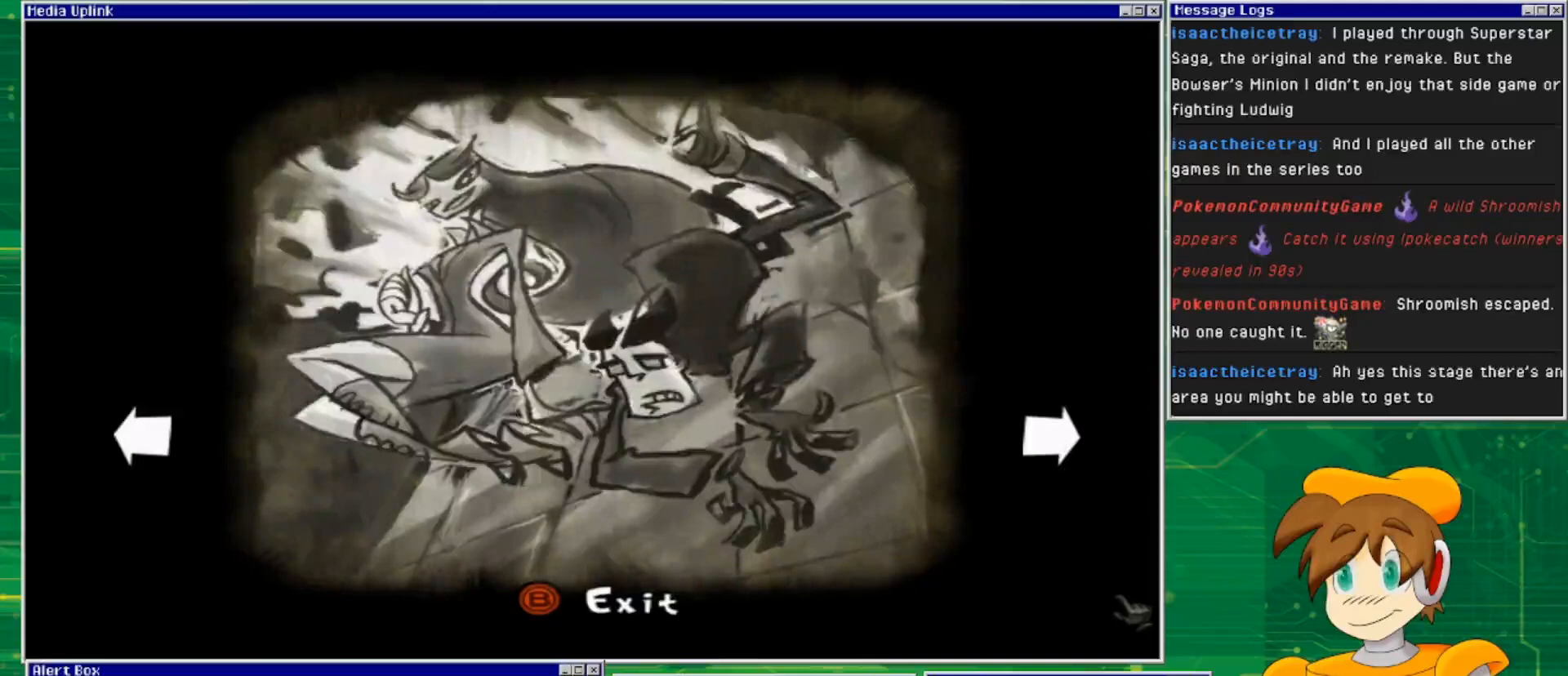
{"buttons": [], "left_stick": "center", "right_stick": "center", "events": []}
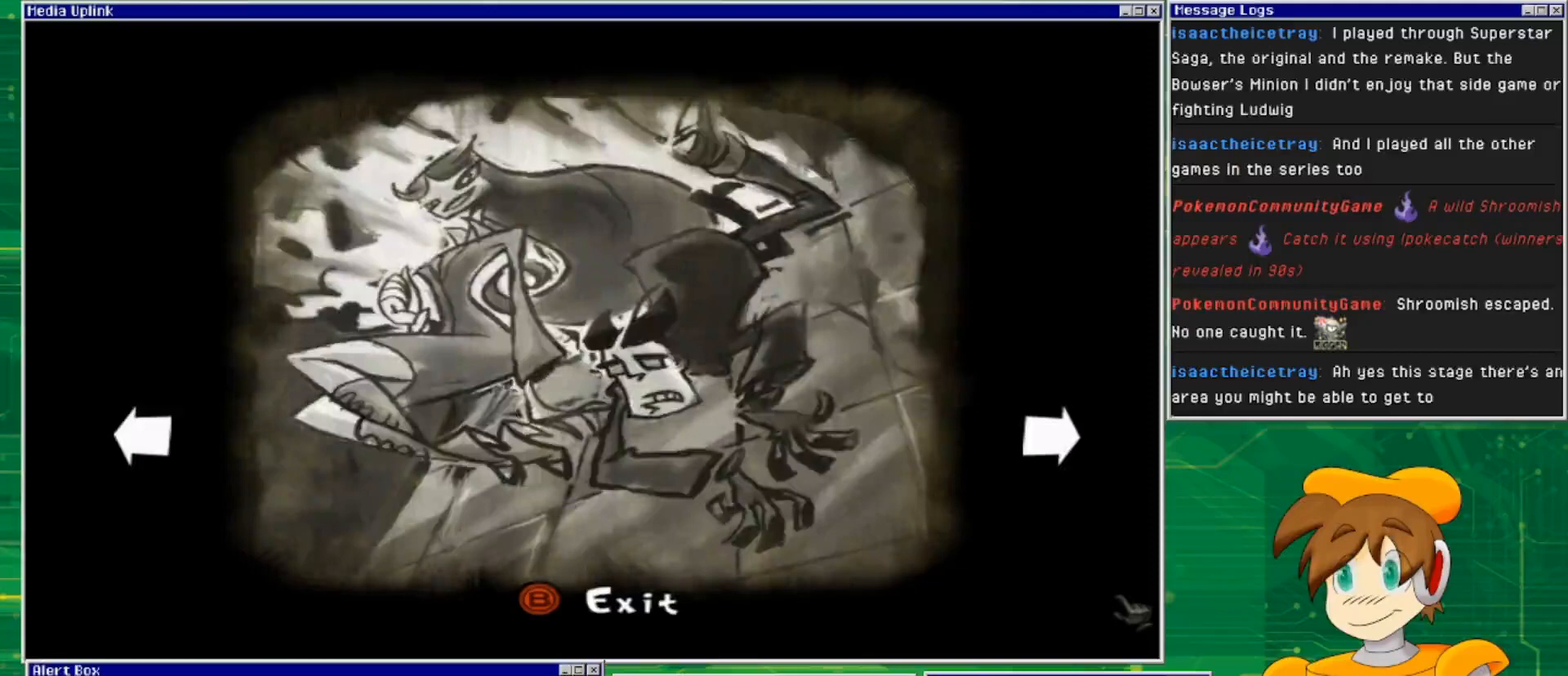
{"buttons": [], "left_stick": "center", "right_stick": "center", "events": [[233, "left_stick", "right"], [433, "left_stick", "center"]]}
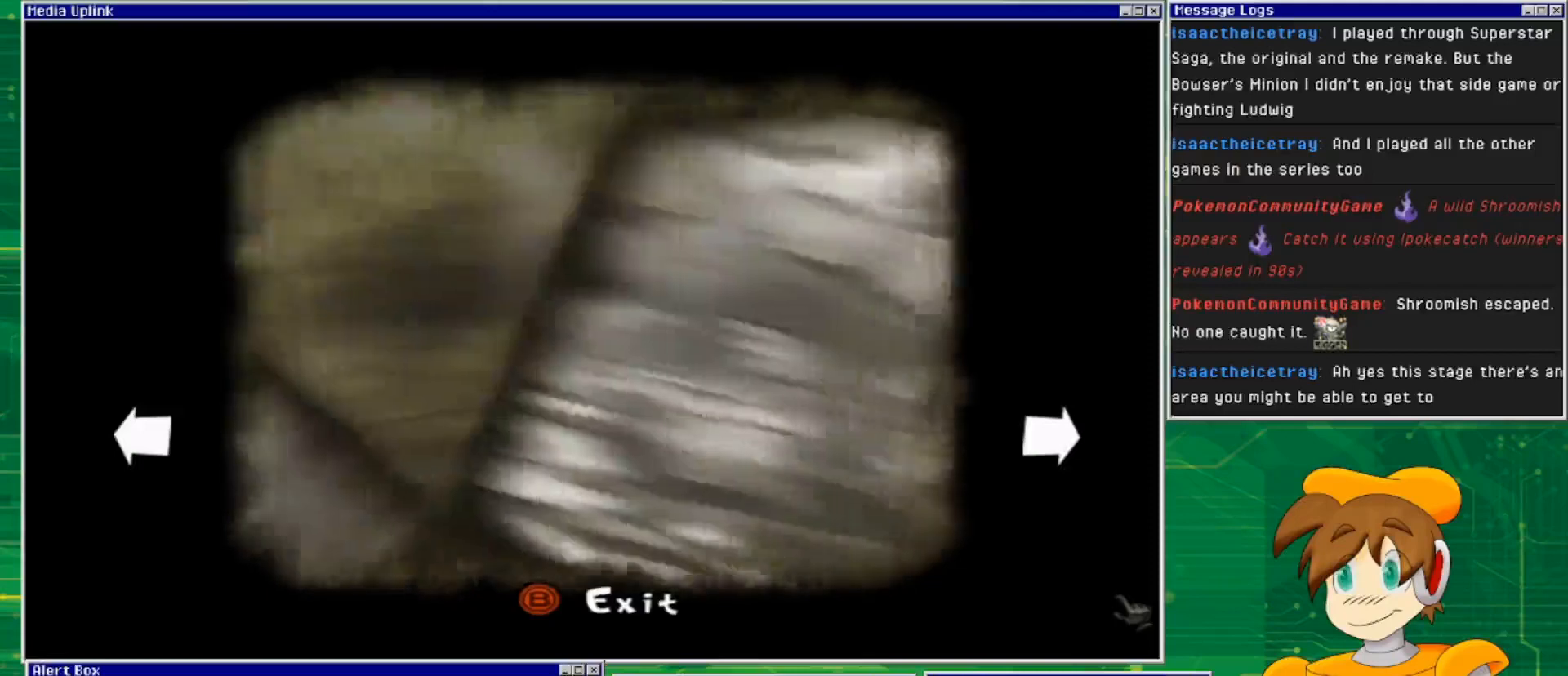
{"buttons": [], "left_stick": "center", "right_stick": "center", "events": []}
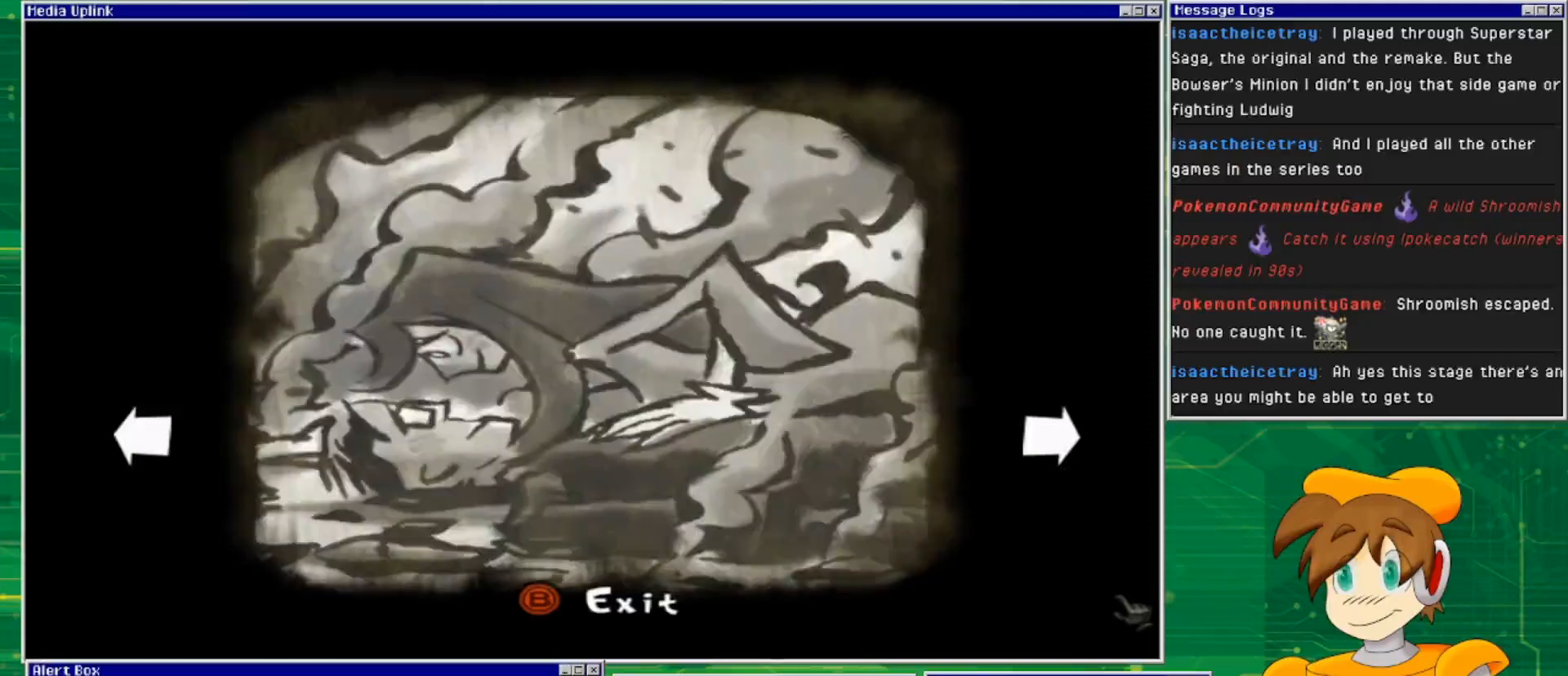
{"buttons": [], "left_stick": "center", "right_stick": "center", "events": []}
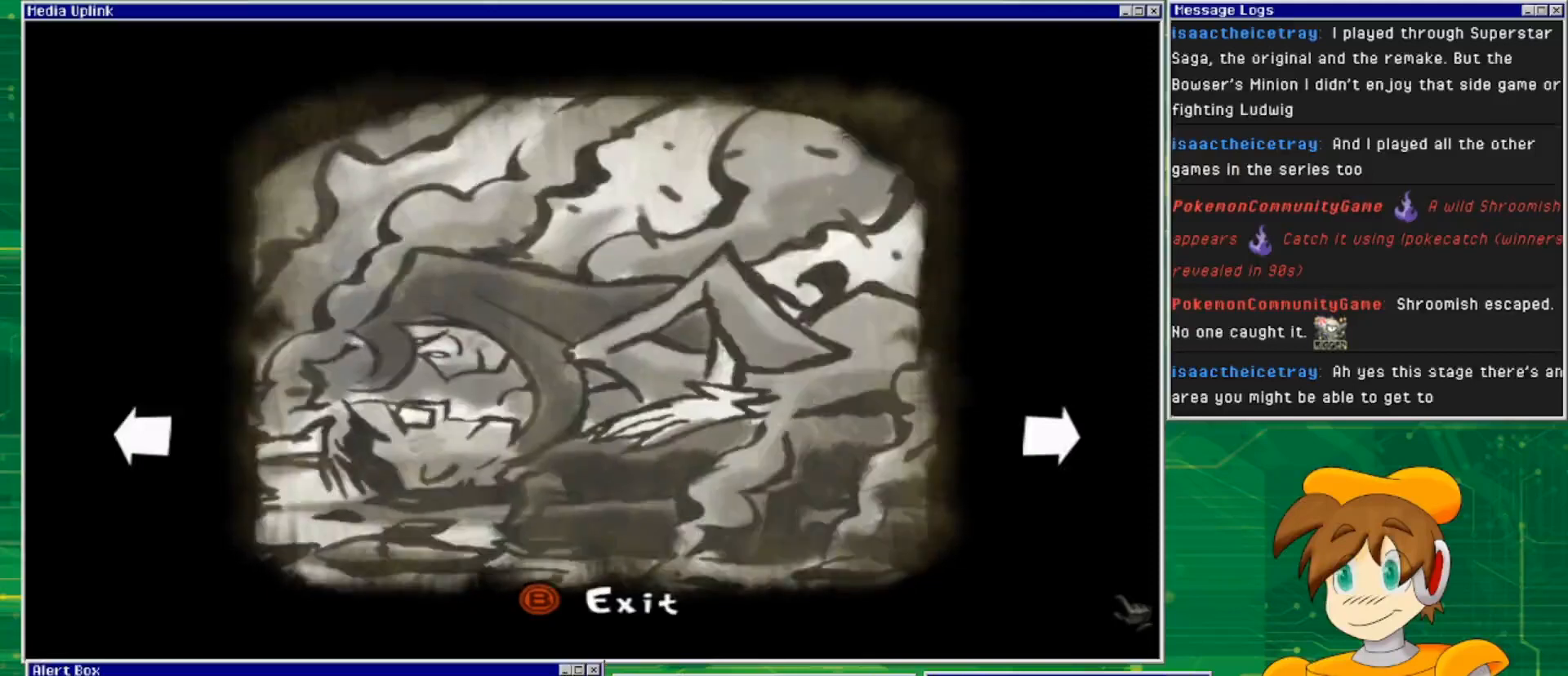
{"buttons": [], "left_stick": "center", "right_stick": "center", "events": []}
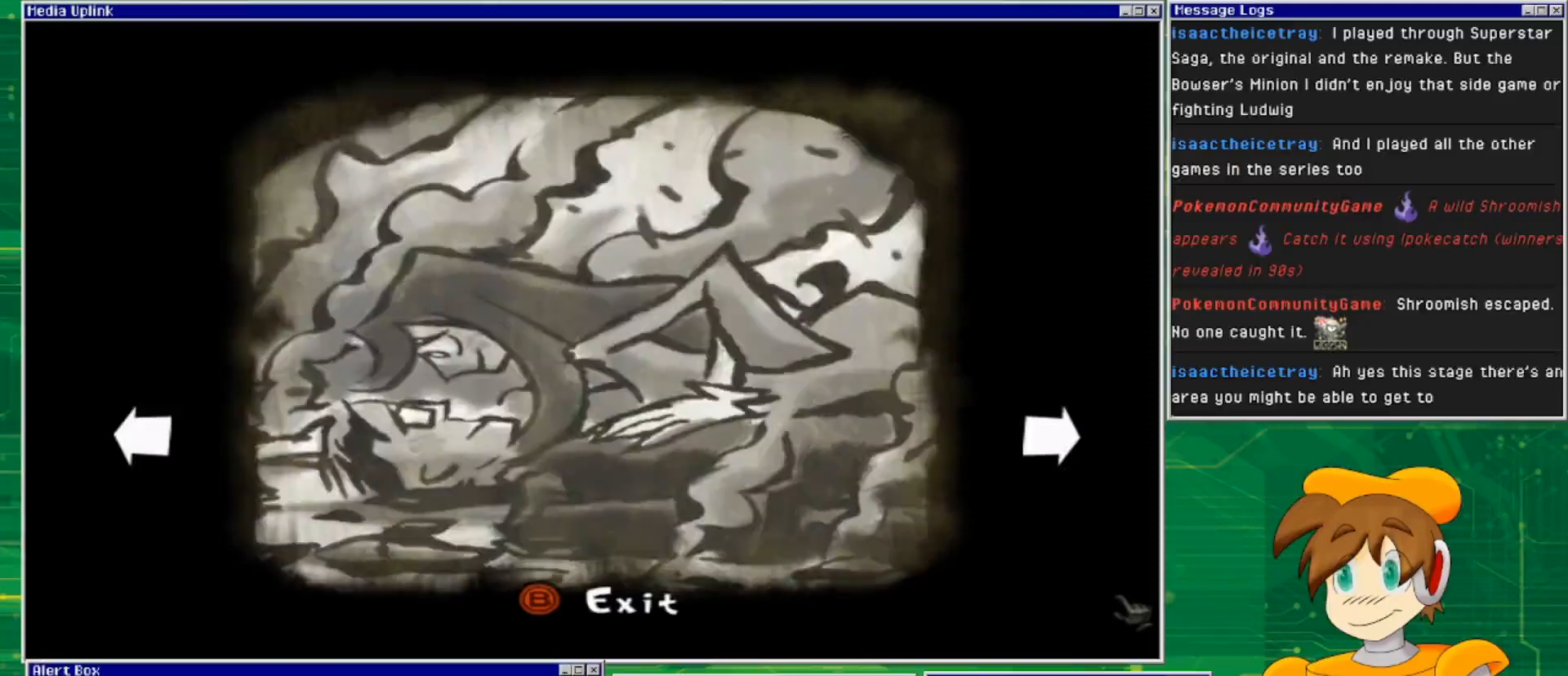
{"buttons": [], "left_stick": "center", "right_stick": "center", "events": []}
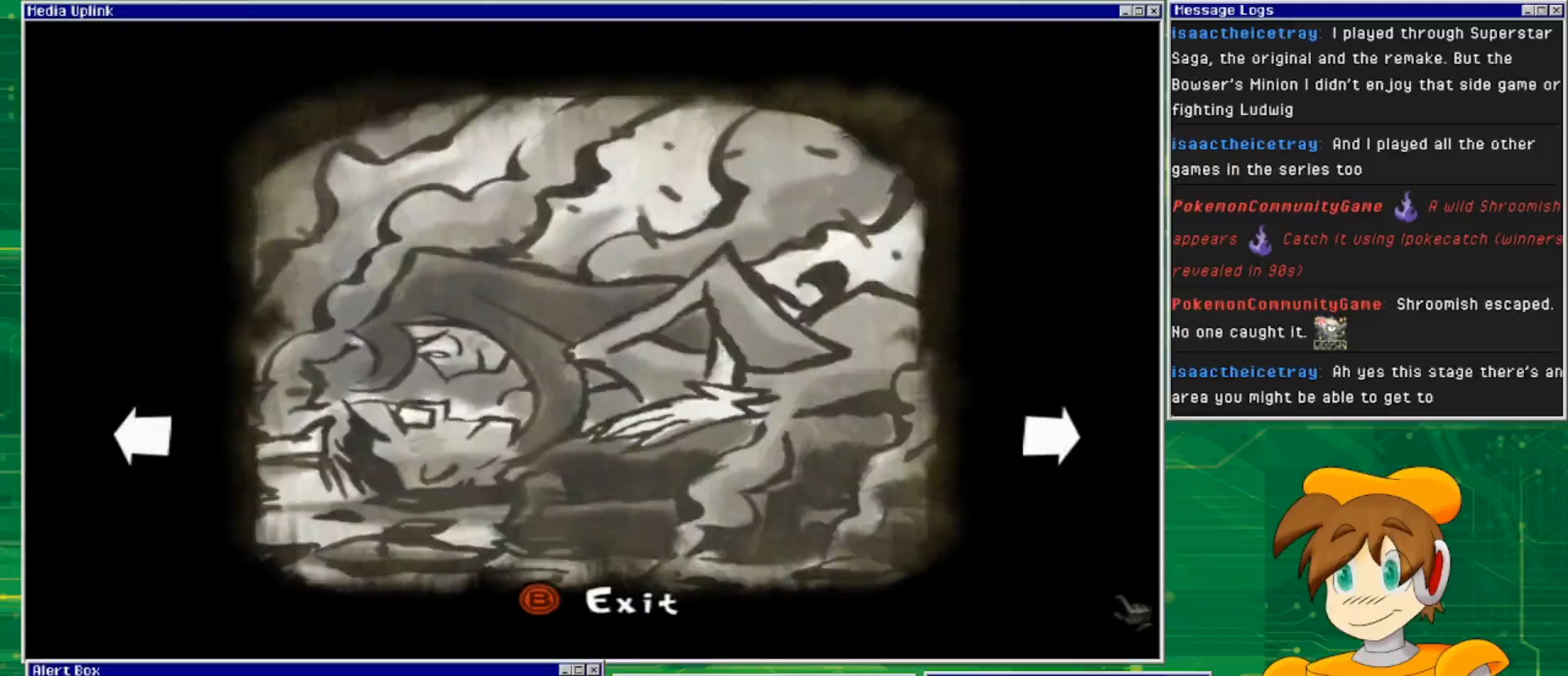
{"buttons": [], "left_stick": "center", "right_stick": "center", "events": []}
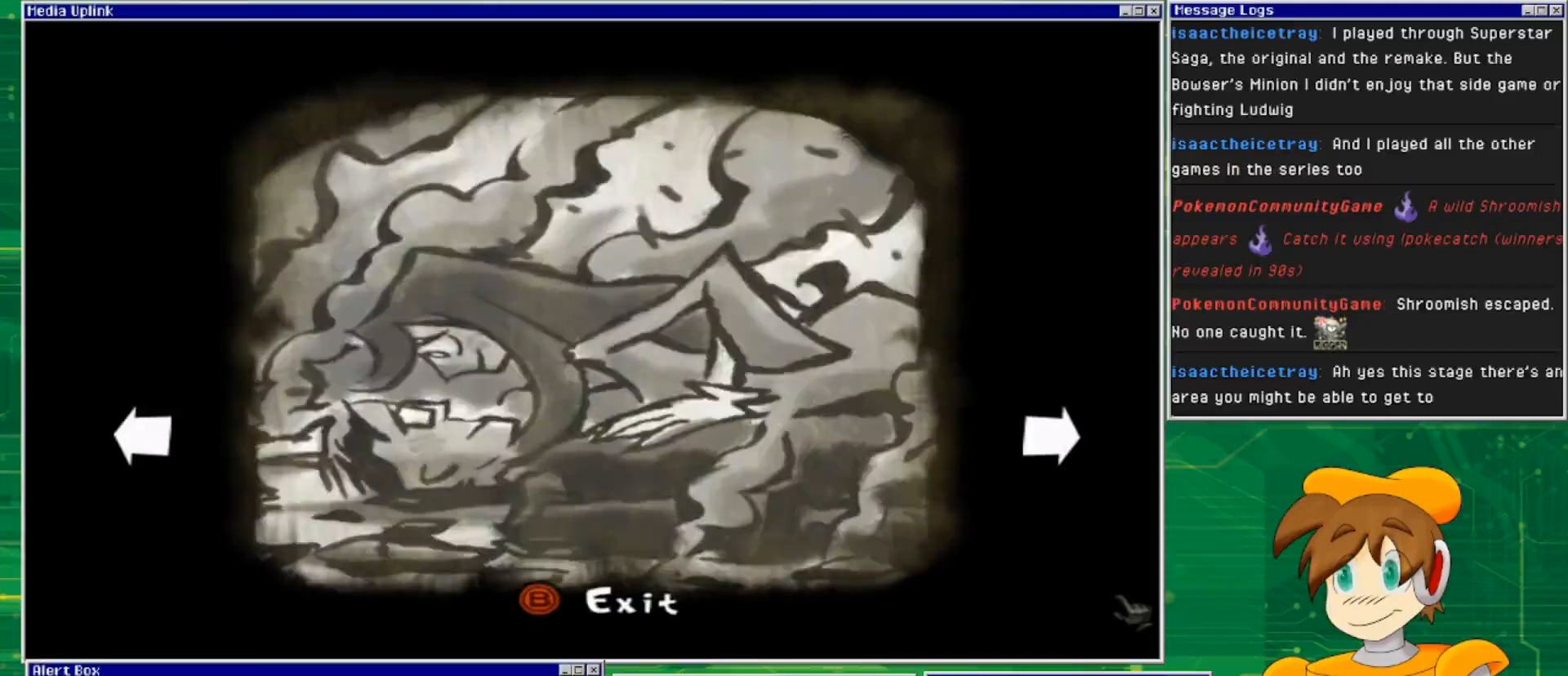
{"buttons": [], "left_stick": "center", "right_stick": "center", "events": []}
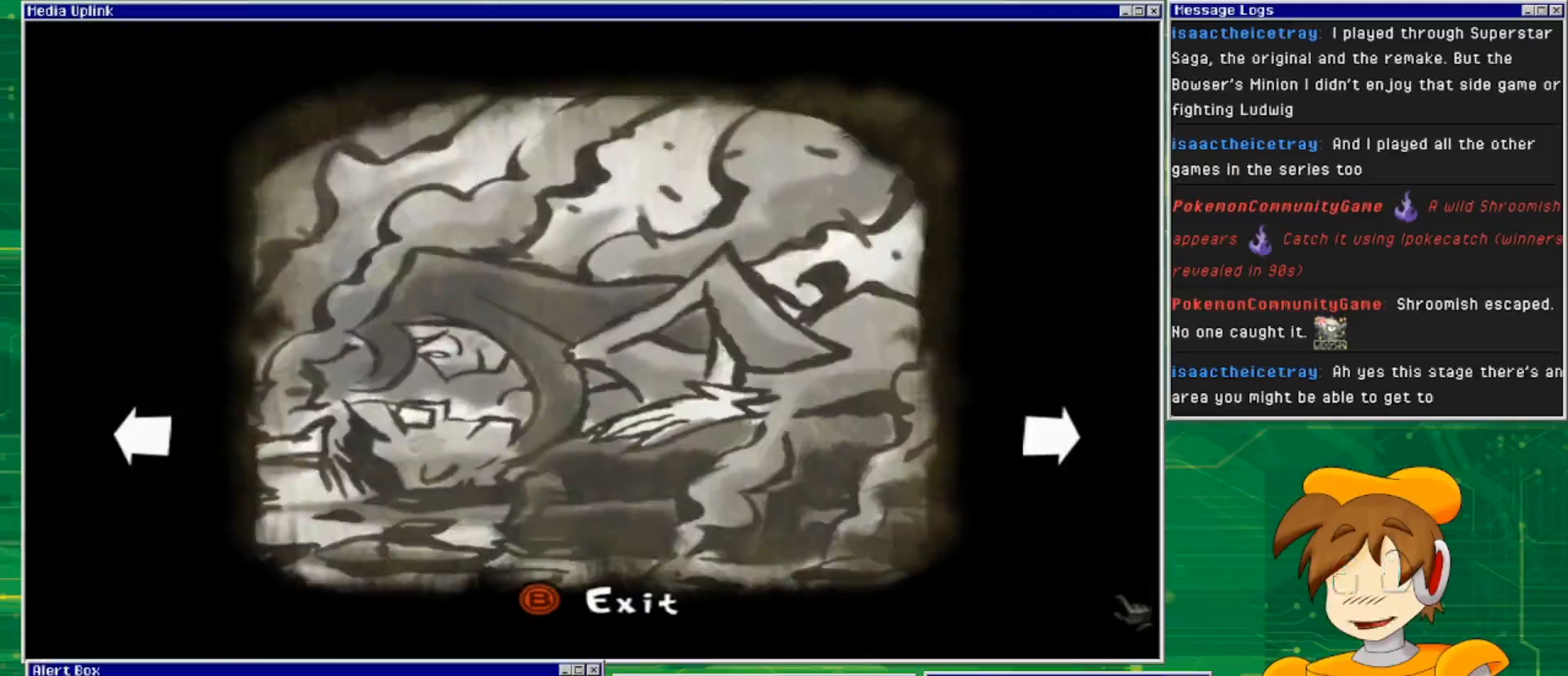
{"buttons": [], "left_stick": "center", "right_stick": "center", "events": []}
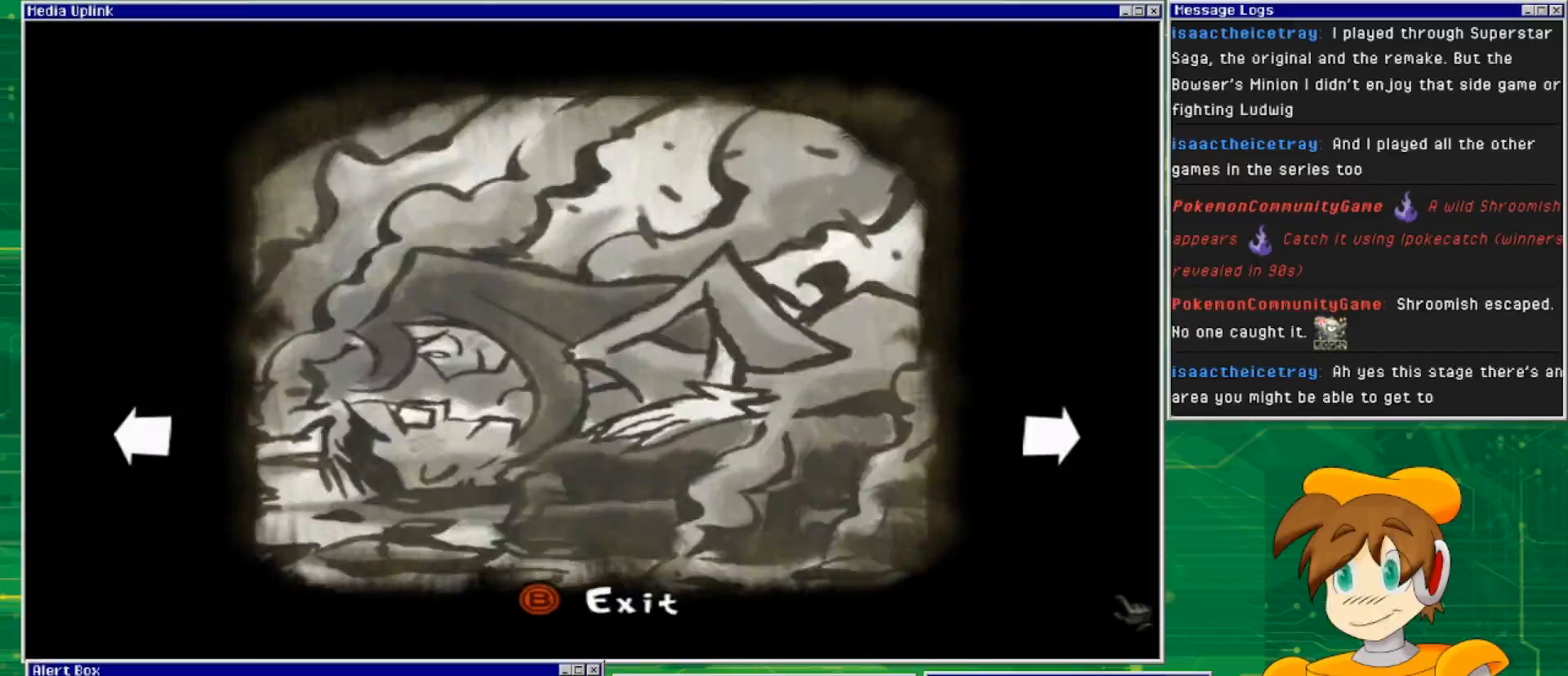
{"buttons": [], "left_stick": "center", "right_stick": "center", "events": []}
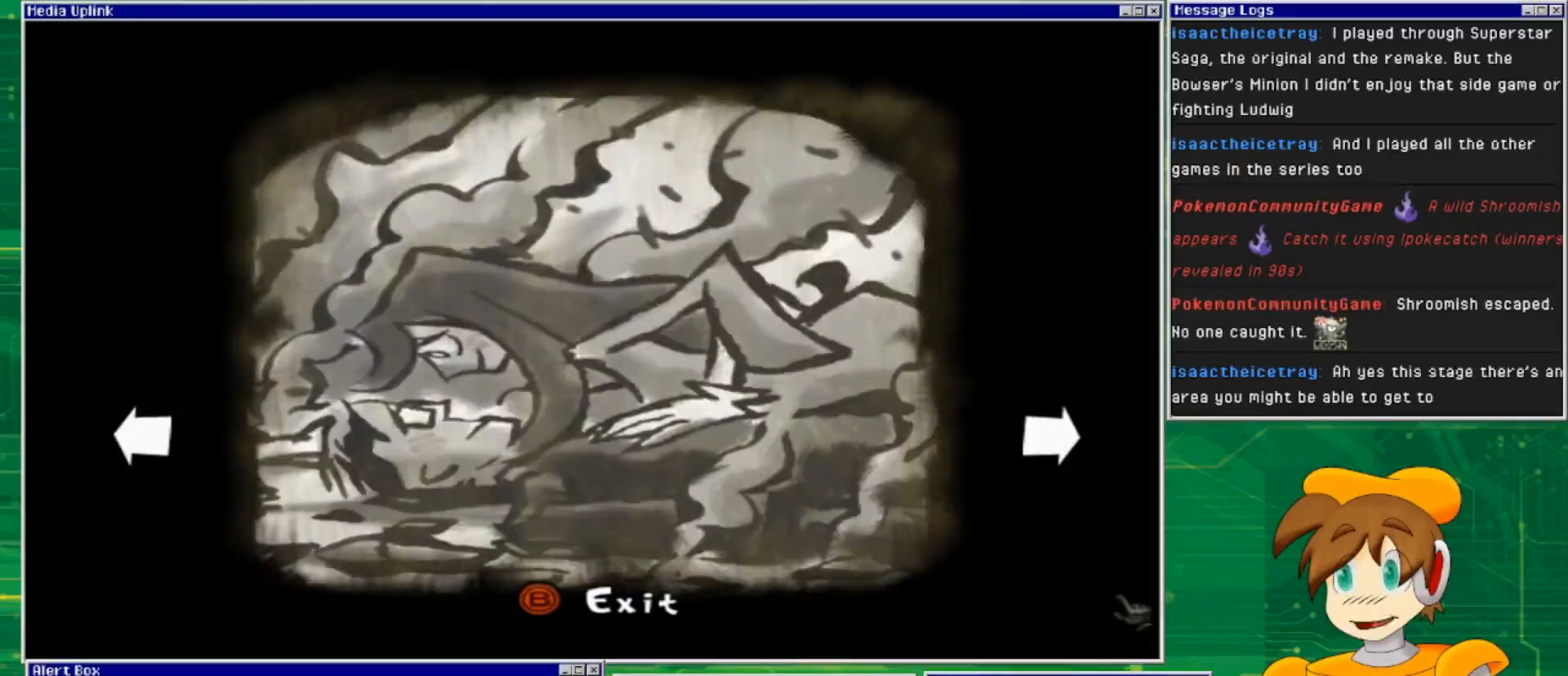
{"buttons": [], "left_stick": "center", "right_stick": "center", "events": [[67, "left_stick", "right"], [267, "left_stick", "center"]]}
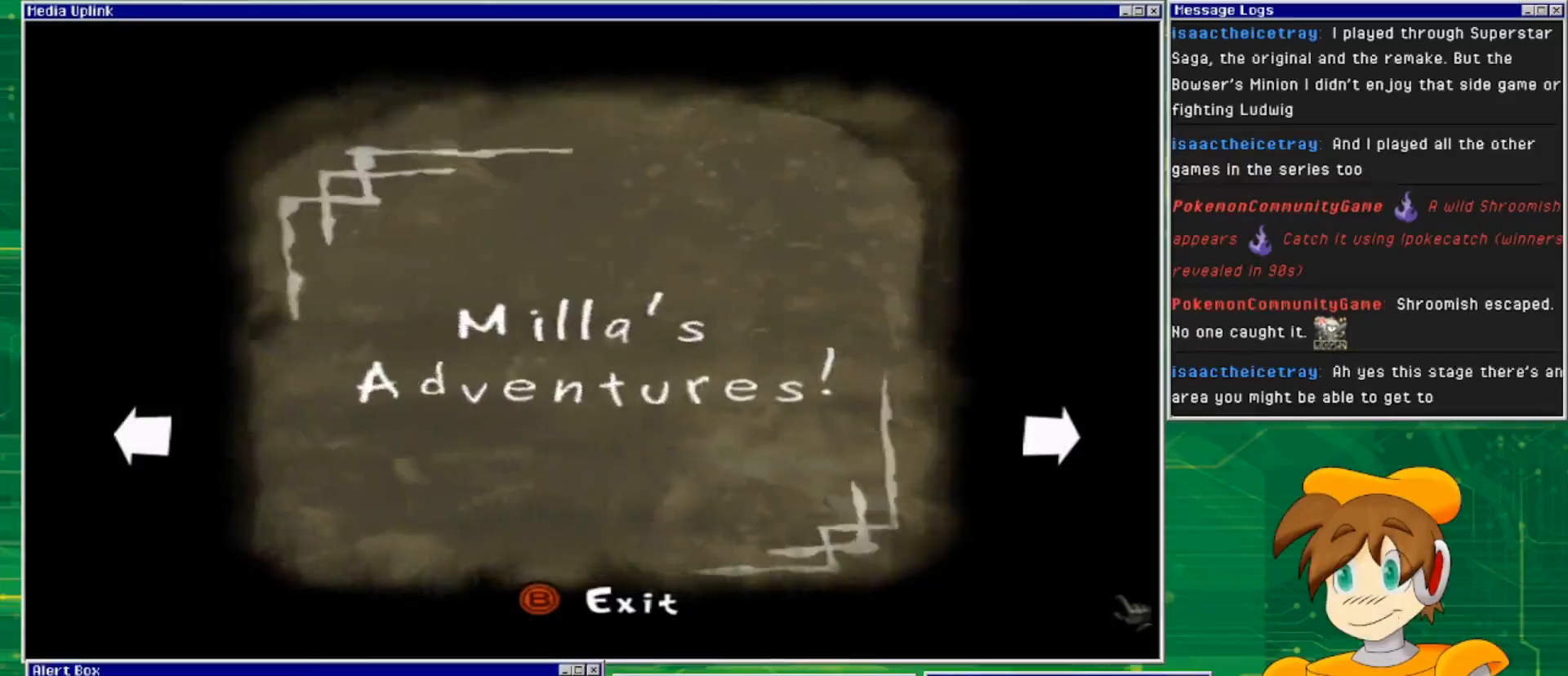
{"buttons": [], "left_stick": "center", "right_stick": "center", "events": []}
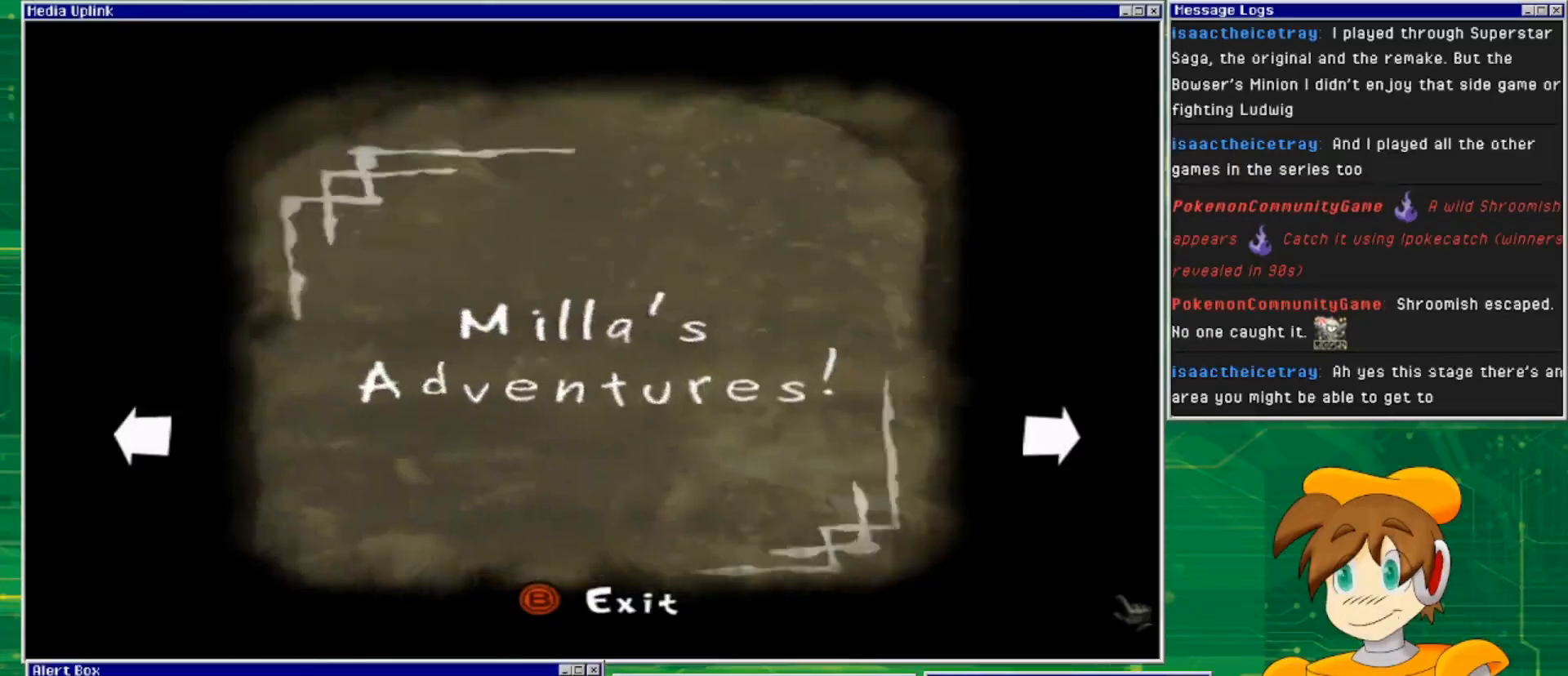
{"buttons": [], "left_stick": "center", "right_stick": "center", "events": [[200, "CIRCLE", "down"], [367, "CIRCLE", "up"]]}
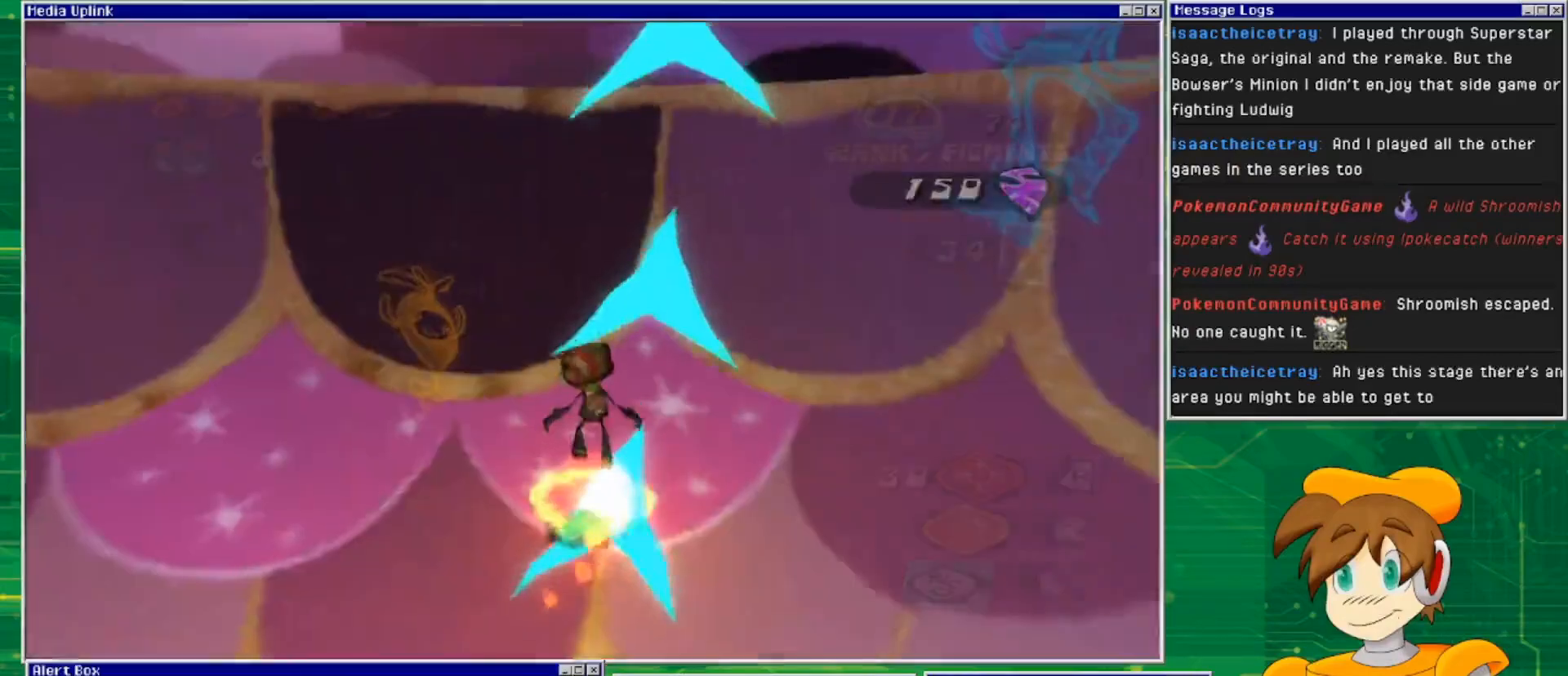
{"buttons": [], "left_stick": "center", "right_stick": "center", "events": []}
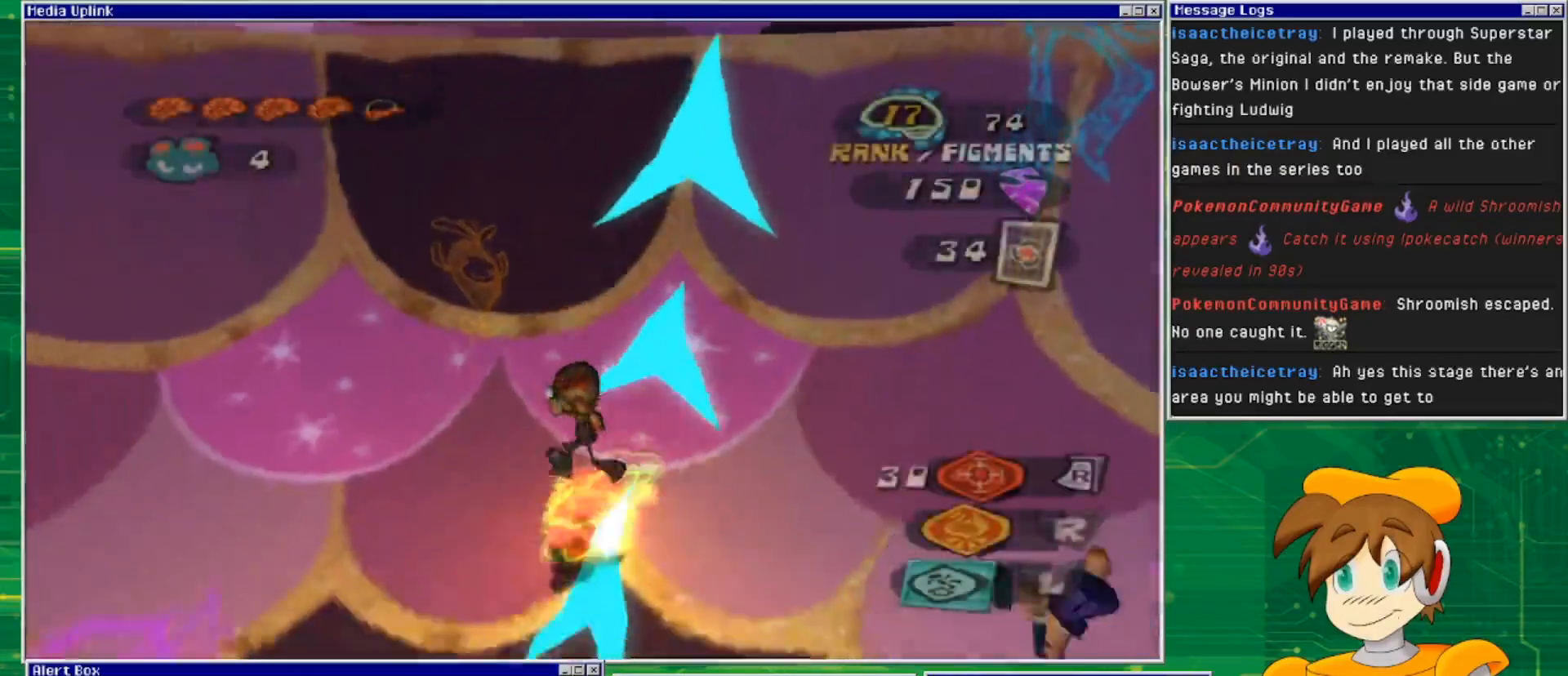
{"buttons": [], "left_stick": "down-left", "right_stick": "left", "events": [[67, "left_stick", "down-left"], [267, "right_stick", "left"]]}
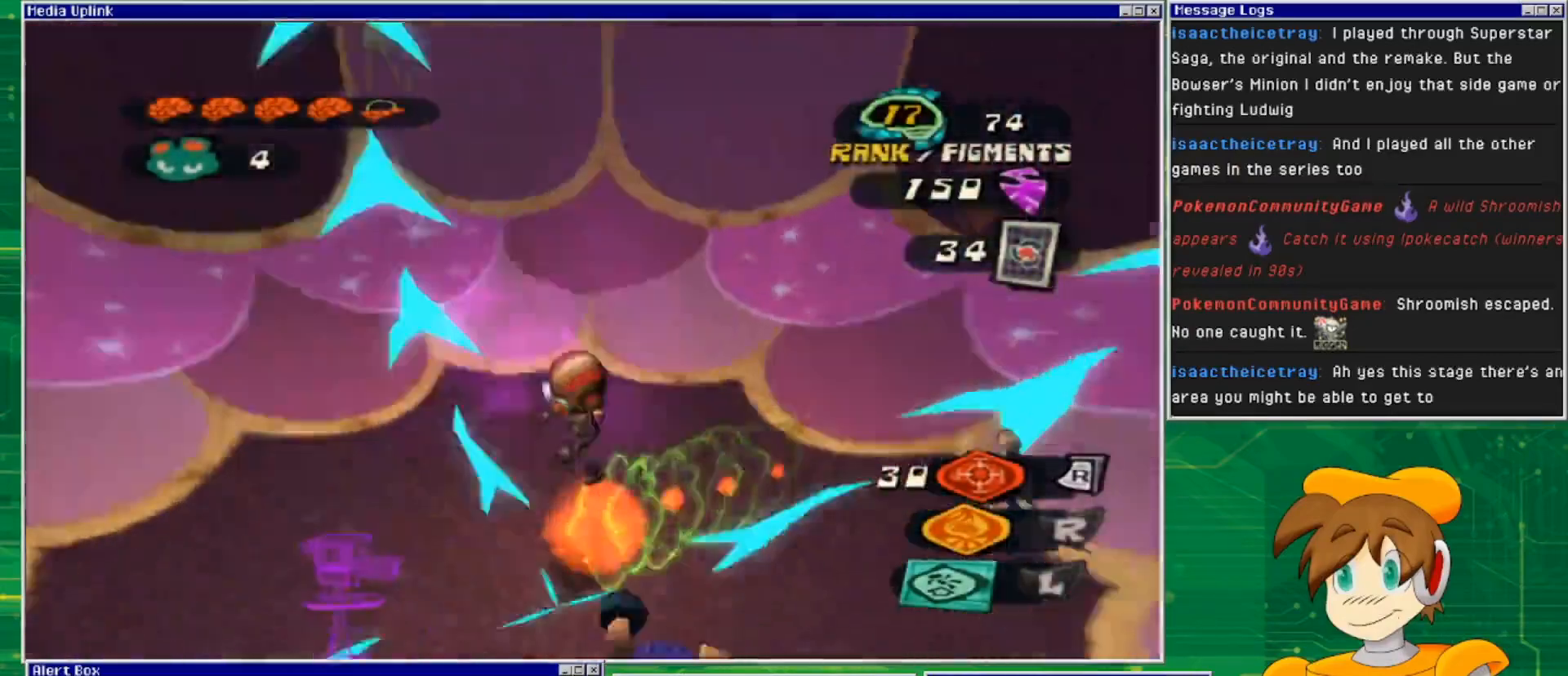
{"buttons": [], "left_stick": "down", "right_stick": "left", "events": [[467, "left_stick", "down"]]}
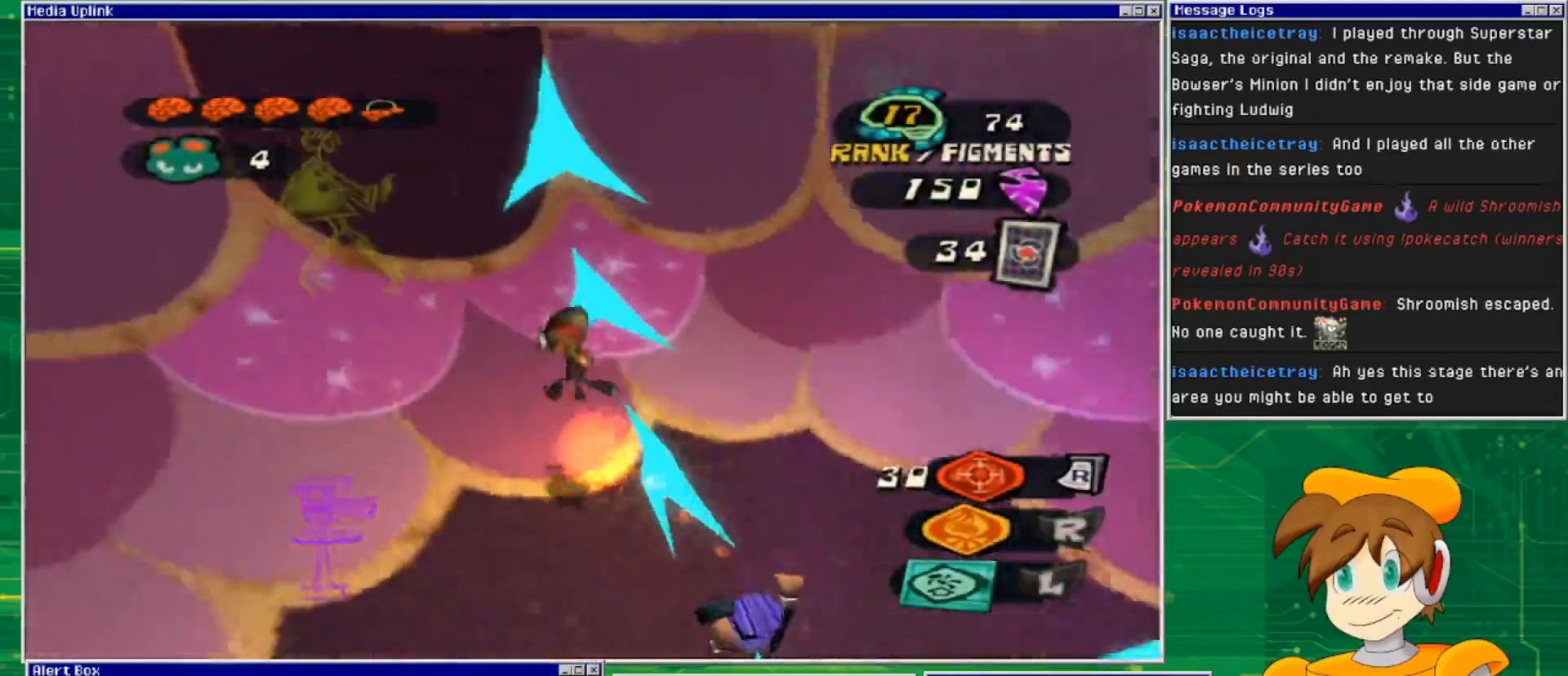
{"buttons": [], "left_stick": "down", "right_stick": "center", "events": [[33, "right_stick", "center"]]}
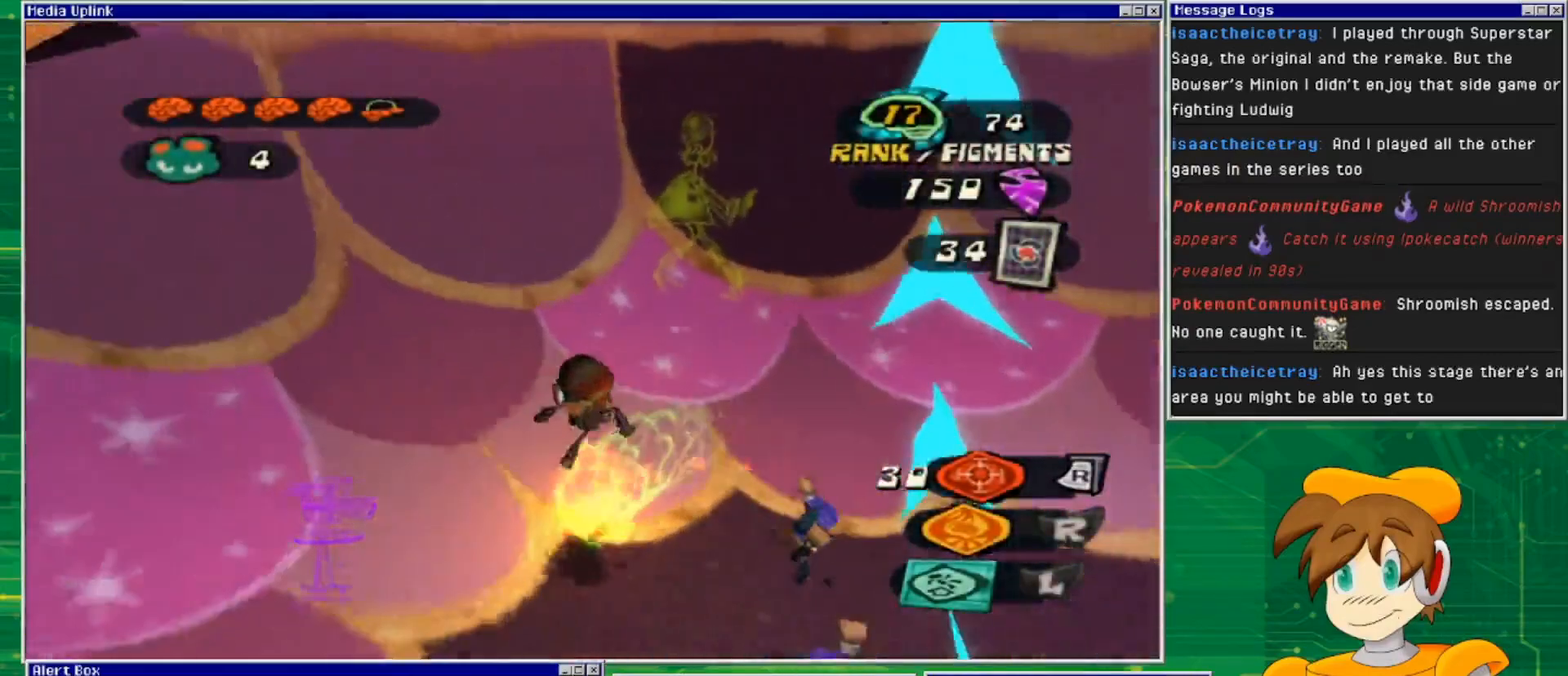
{"buttons": [], "left_stick": "down-right", "right_stick": "center", "events": [[333, "left_stick", "down-right"]]}
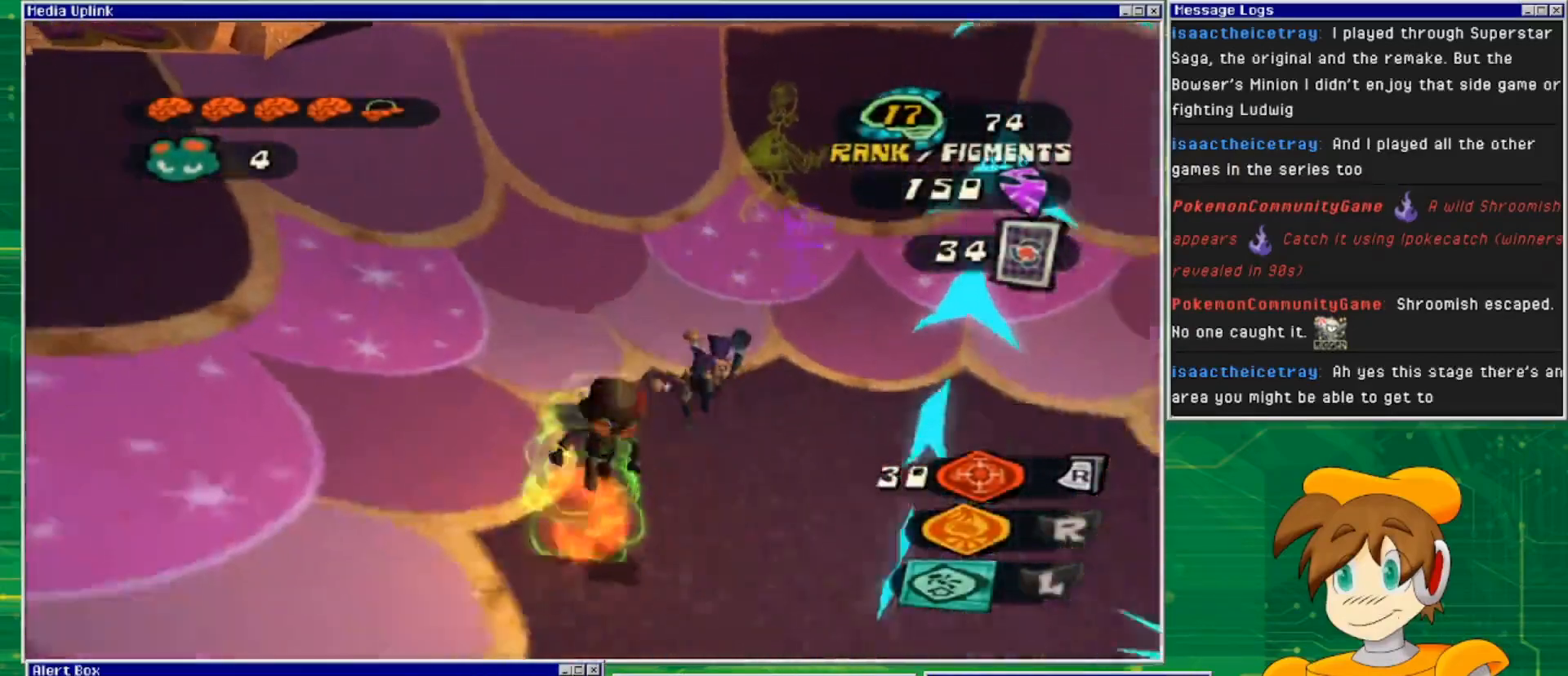
{"buttons": [], "left_stick": "down", "right_stick": "center", "events": [[500, "left_stick", "down"]]}
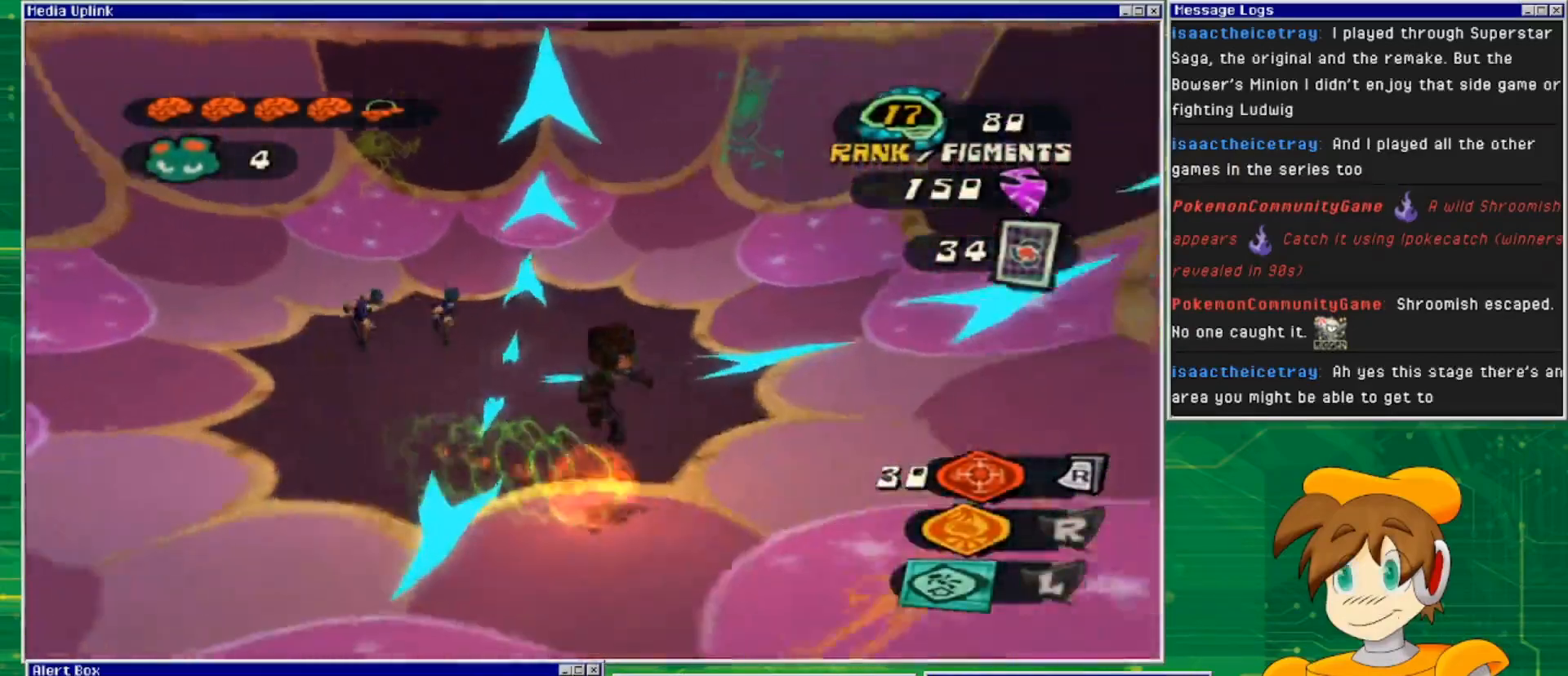
{"buttons": [], "left_stick": "down", "right_stick": "center", "events": []}
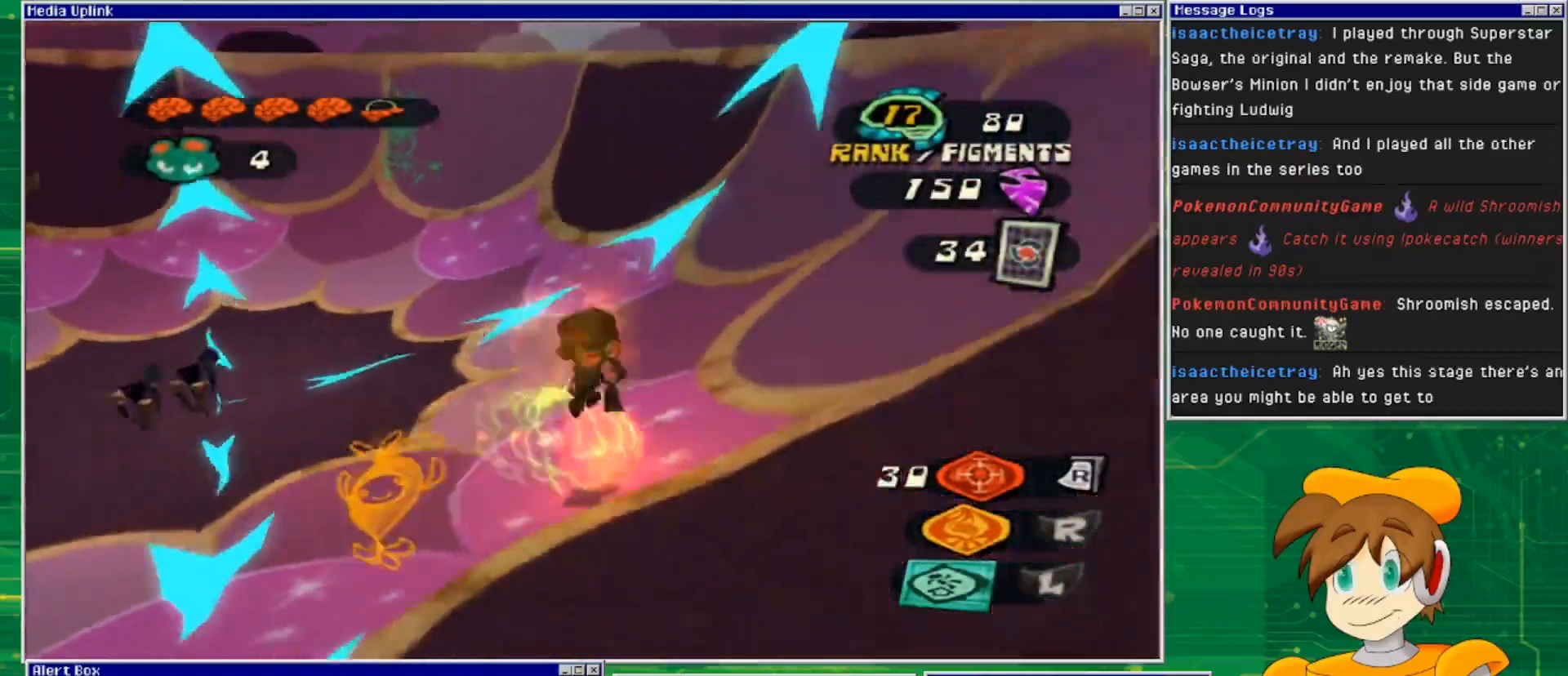
{"buttons": ["CROSS"], "left_stick": "down", "right_stick": "center", "events": [[267, "CROSS", "down"]]}
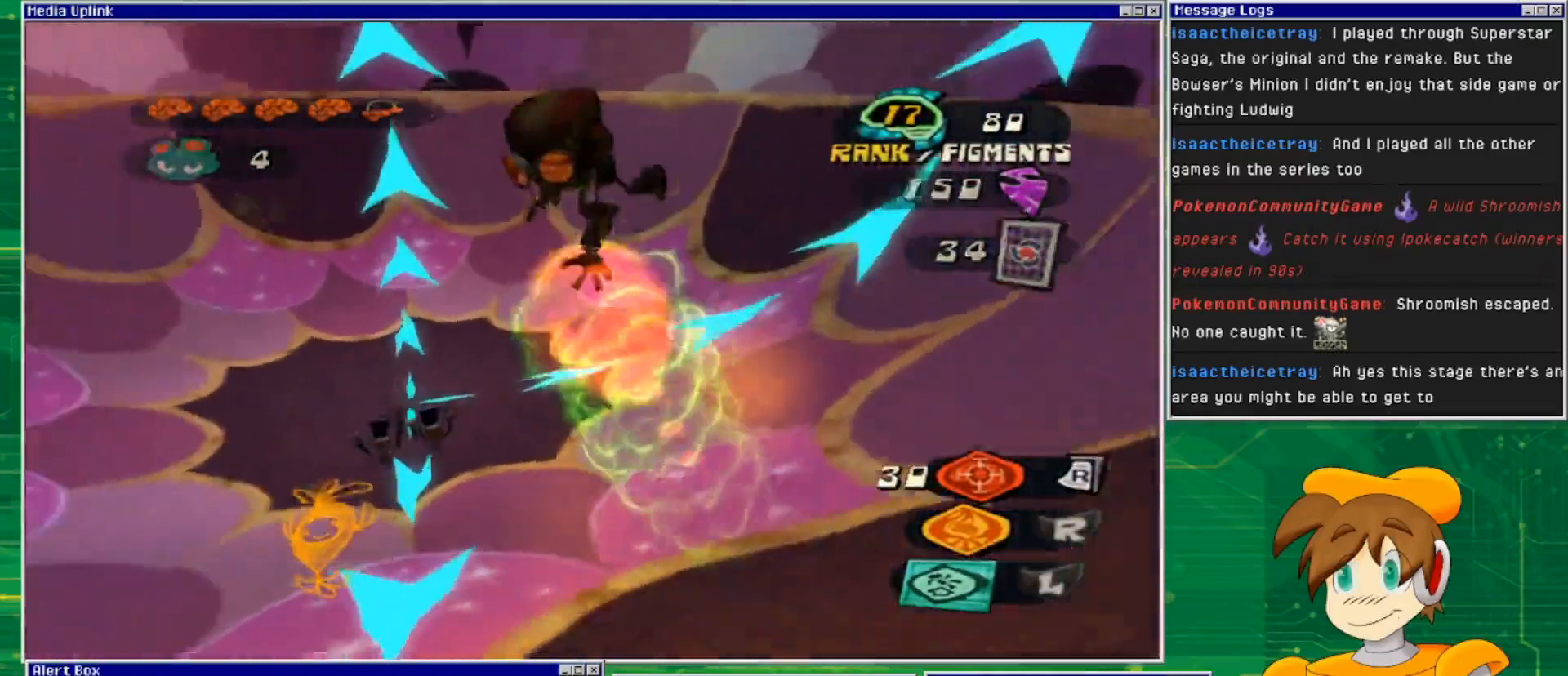
{"buttons": [], "left_stick": "up-right", "right_stick": "center", "events": [[333, "left_stick", "right"], [400, "CROSS", "up"], [500, "left_stick", "up-right"]]}
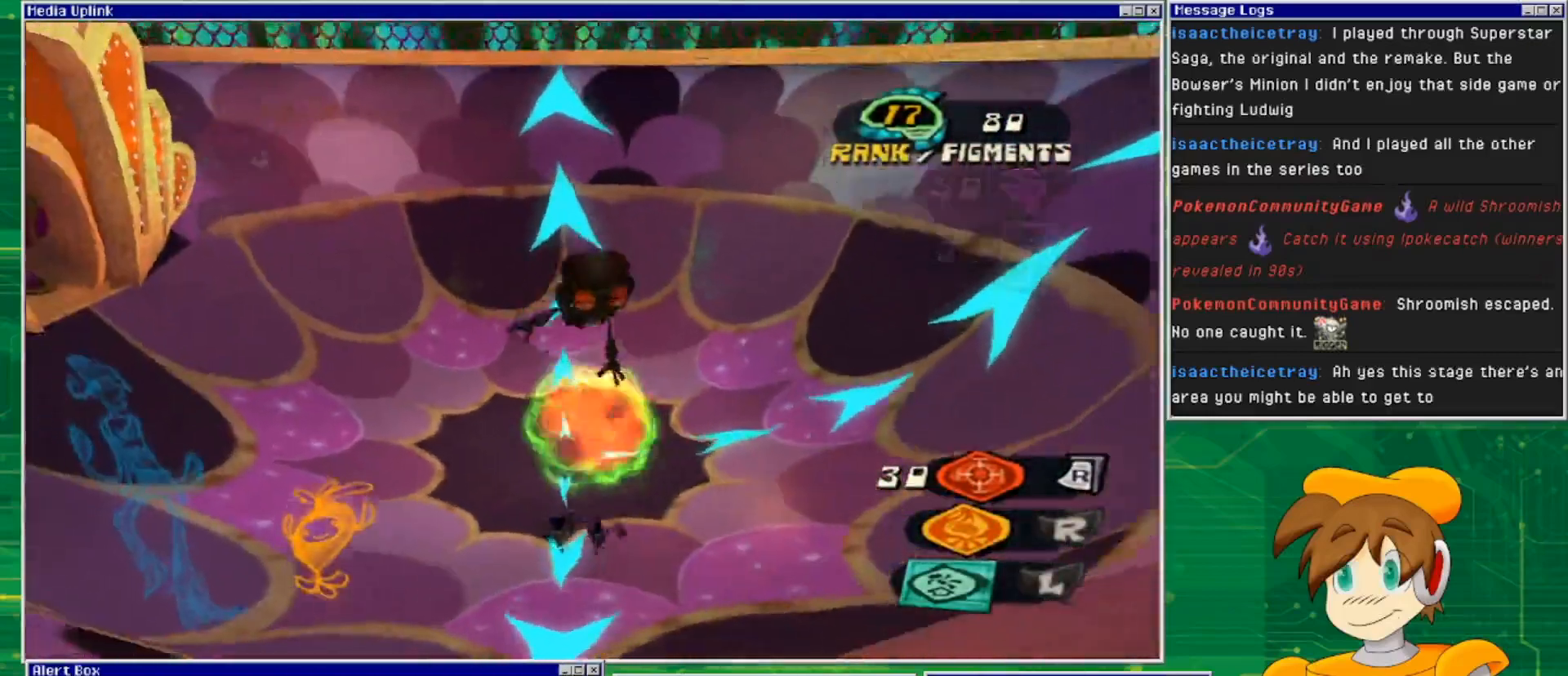
{"buttons": [], "left_stick": "up-left", "right_stick": "center", "events": [[133, "left_stick", "up"], [367, "left_stick", "up-left"]]}
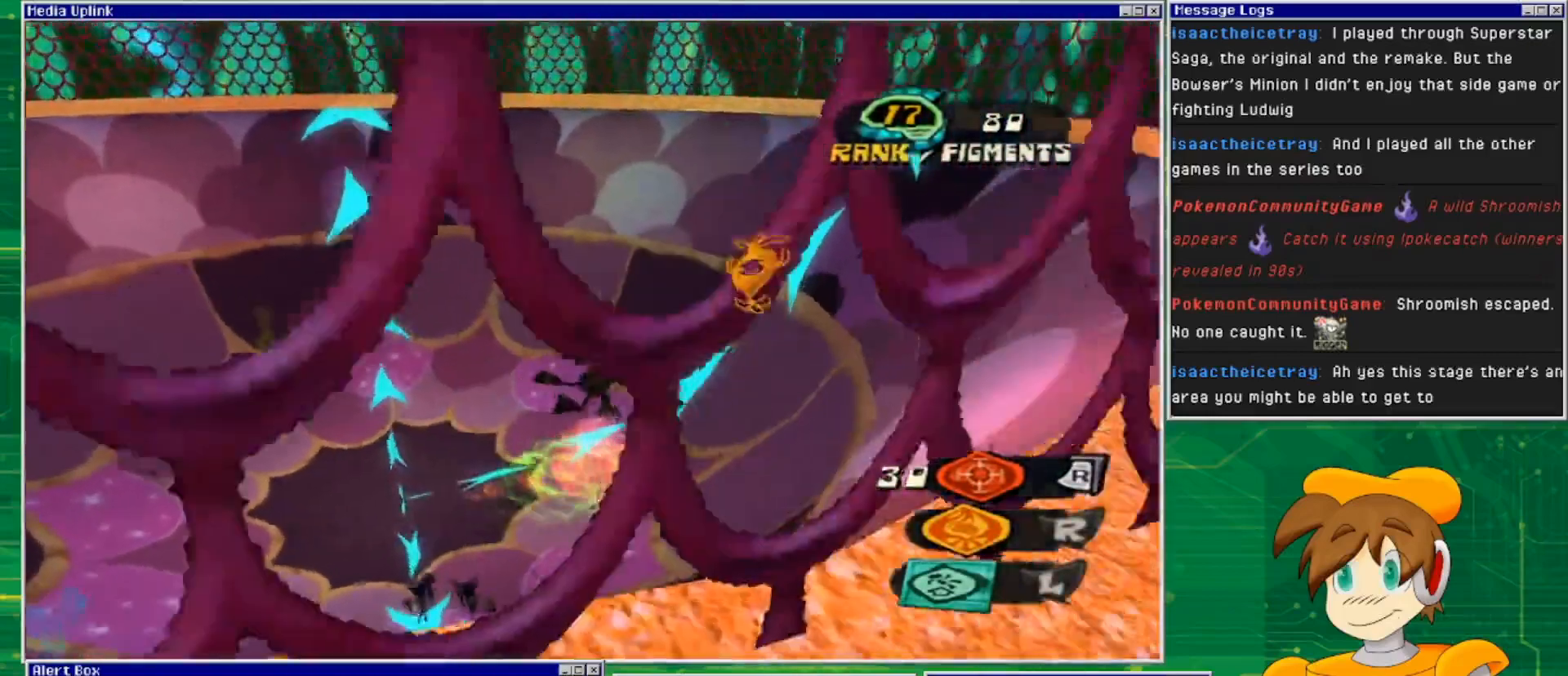
{"buttons": [], "left_stick": "up-left", "right_stick": "center", "events": []}
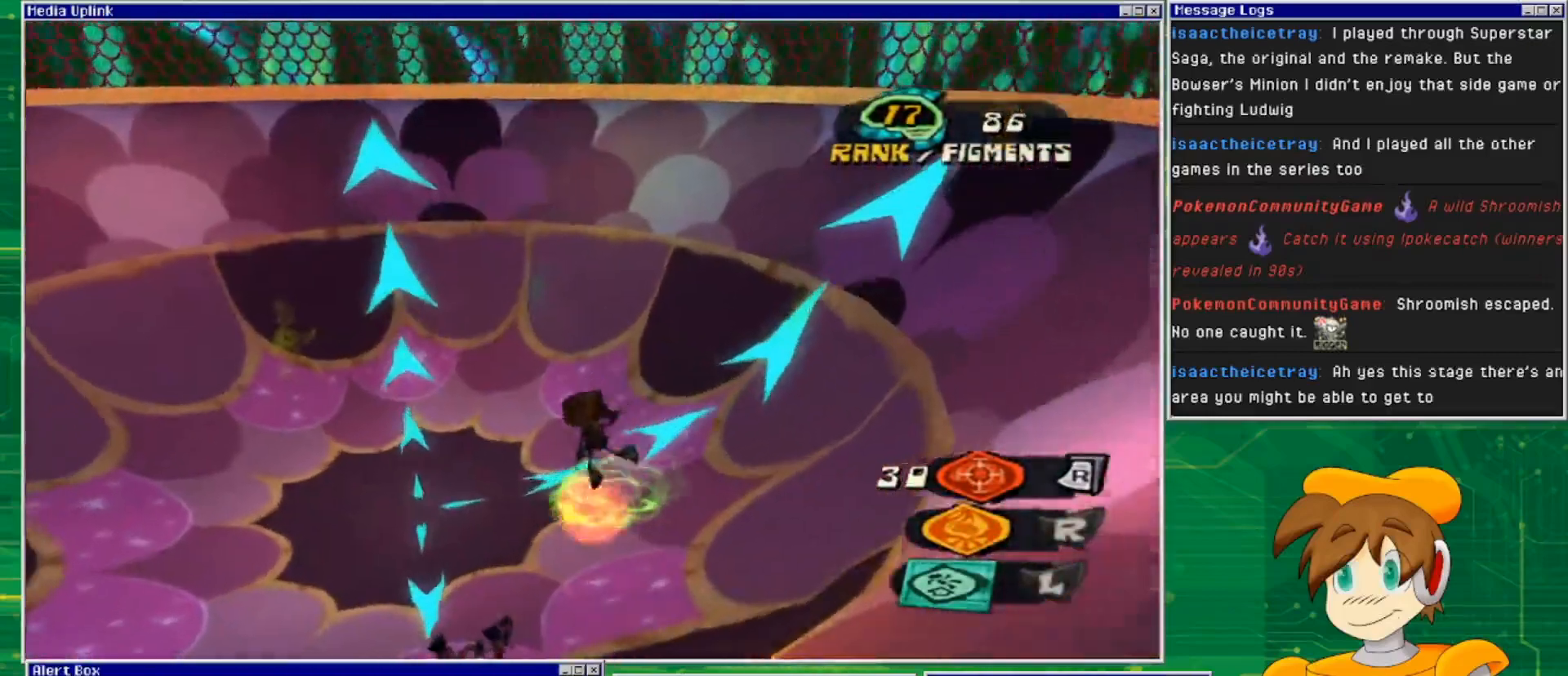
{"buttons": [], "left_stick": "up", "right_stick": "center", "events": [[467, "left_stick", "up"]]}
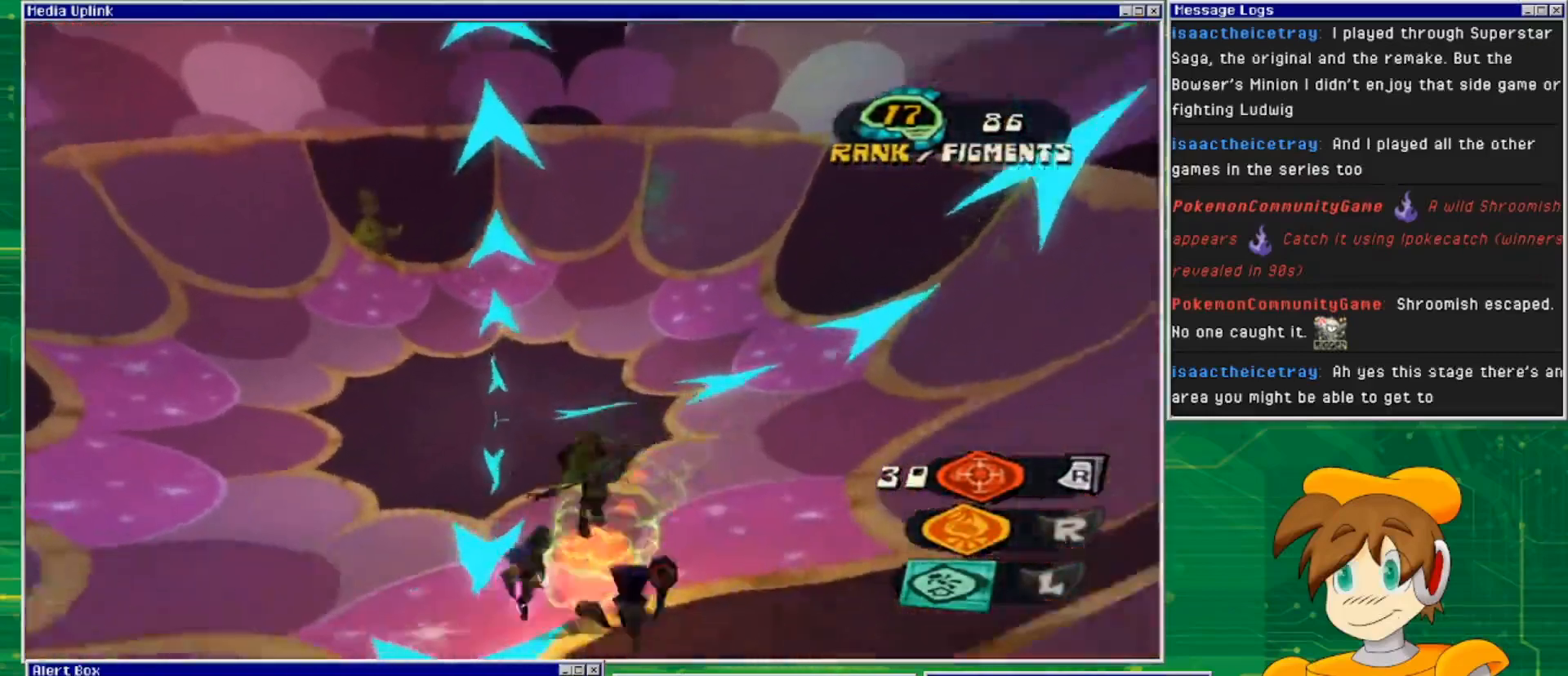
{"buttons": [], "left_stick": "up", "right_stick": "center", "events": []}
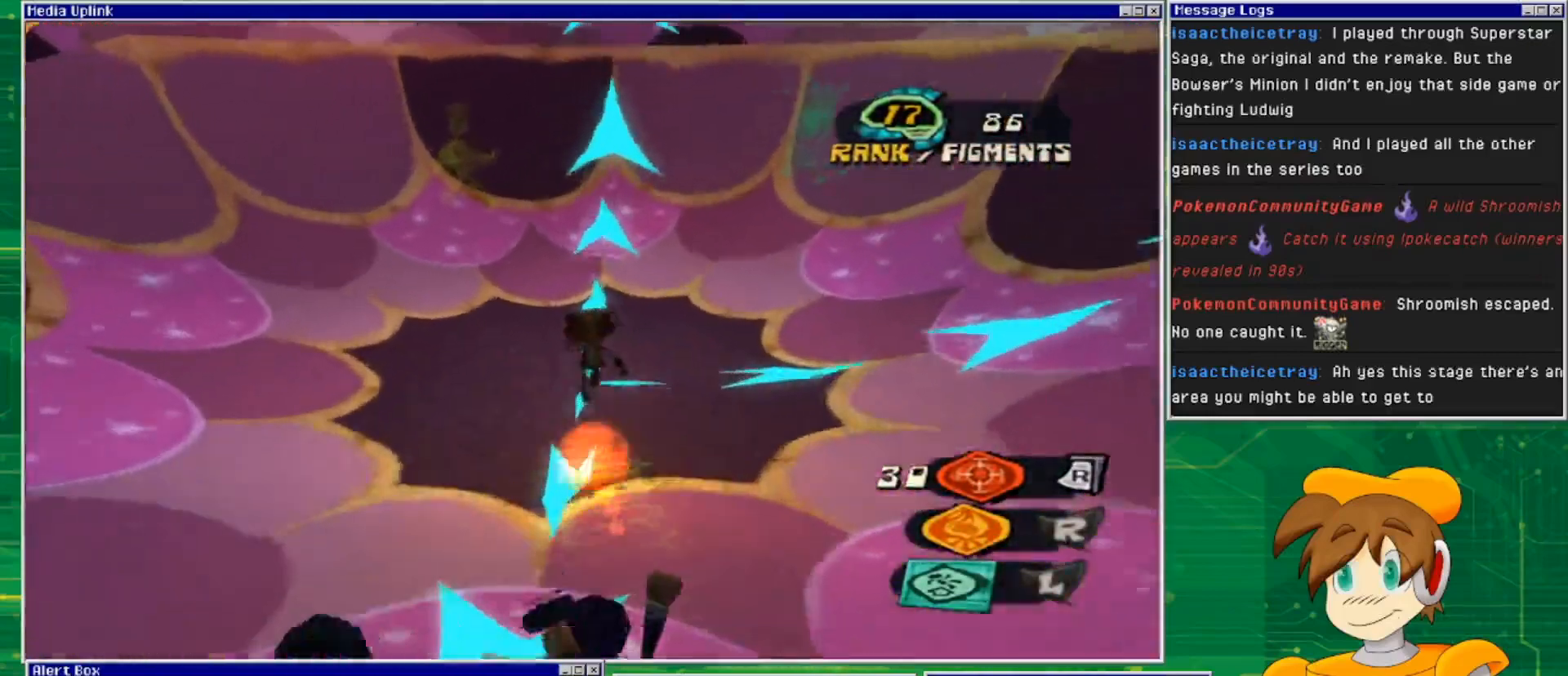
{"buttons": [], "left_stick": "up", "right_stick": "center", "events": []}
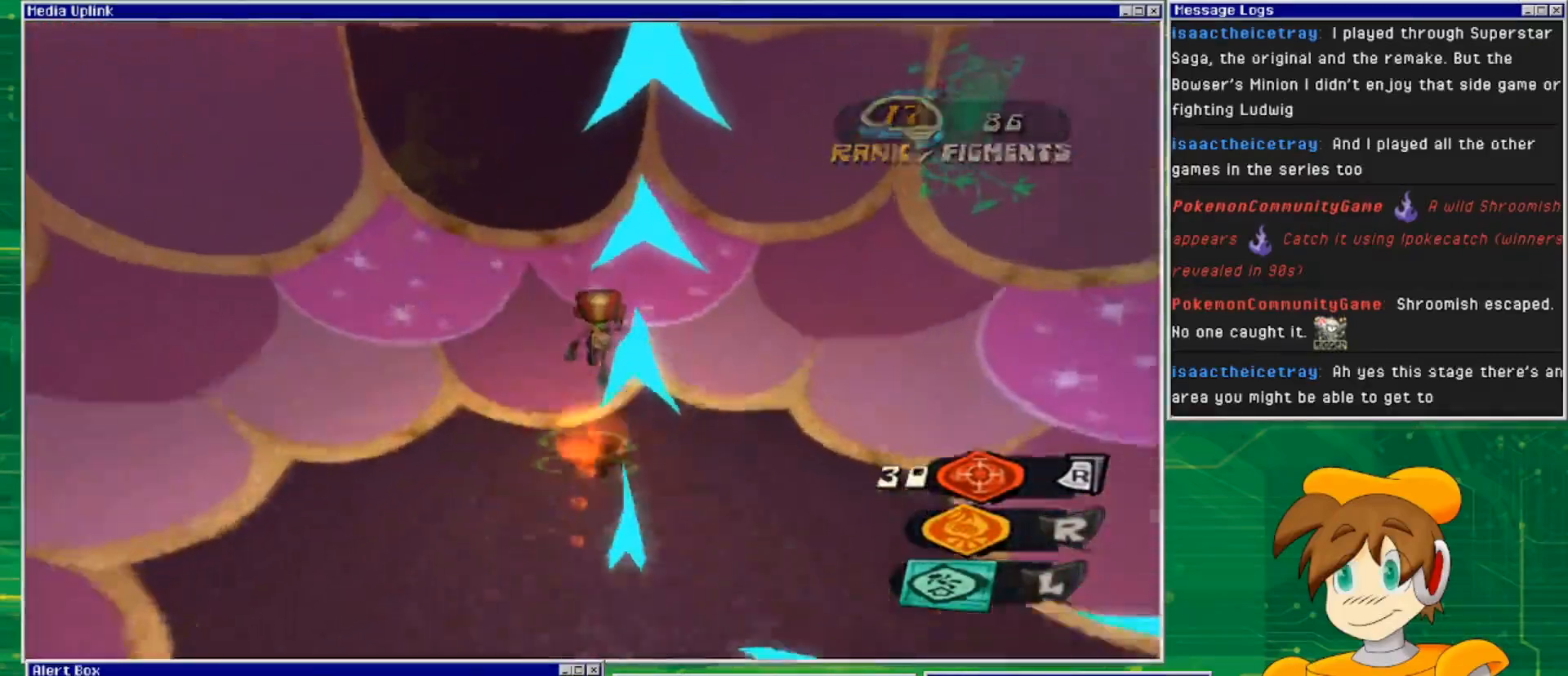
{"buttons": ["CROSS"], "left_stick": "up", "right_stick": "center", "events": [[433, "CROSS", "down"]]}